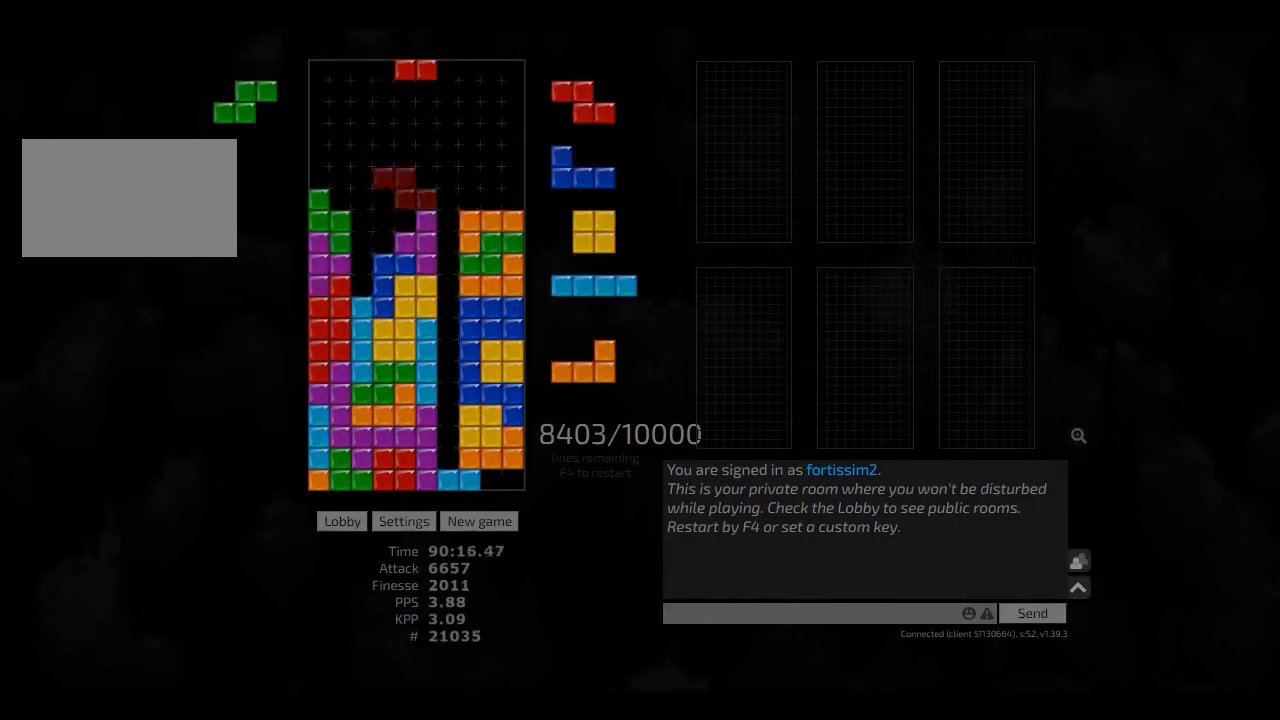
Gameplay with keyboard; each line is a JSON object with the keys held at the frame after it. "events" lists presses ("down") and releases ("up") of "ccw", "cw", "hd", "hl", "left", "new", "right", "rst" and "sd" between this image and that frame as [ms after this image, input, new state], when the widget could be followed in between. No other keys are recorded. Mouse input is not recorded. Key names are as the overlay labels them; some are game actions (e.g. jump) rather than physical keys. Not read: other_keys.
{"keys": ["cw", "hd", "left"], "events": [[42, "cw", "down"], [84, "cw", "up"], [84, "hl", "up"], [209, "hd", "down"], [250, "left", "down"], [292, "hl", "down"], [334, "cw", "down"], [375, "hd", "up"], [375, "hl", "up"], [417, "cw", "up"], [417, "left", "up"], [459, "hd", "down"], [500, "cw", "down"], [500, "left", "down"]]}
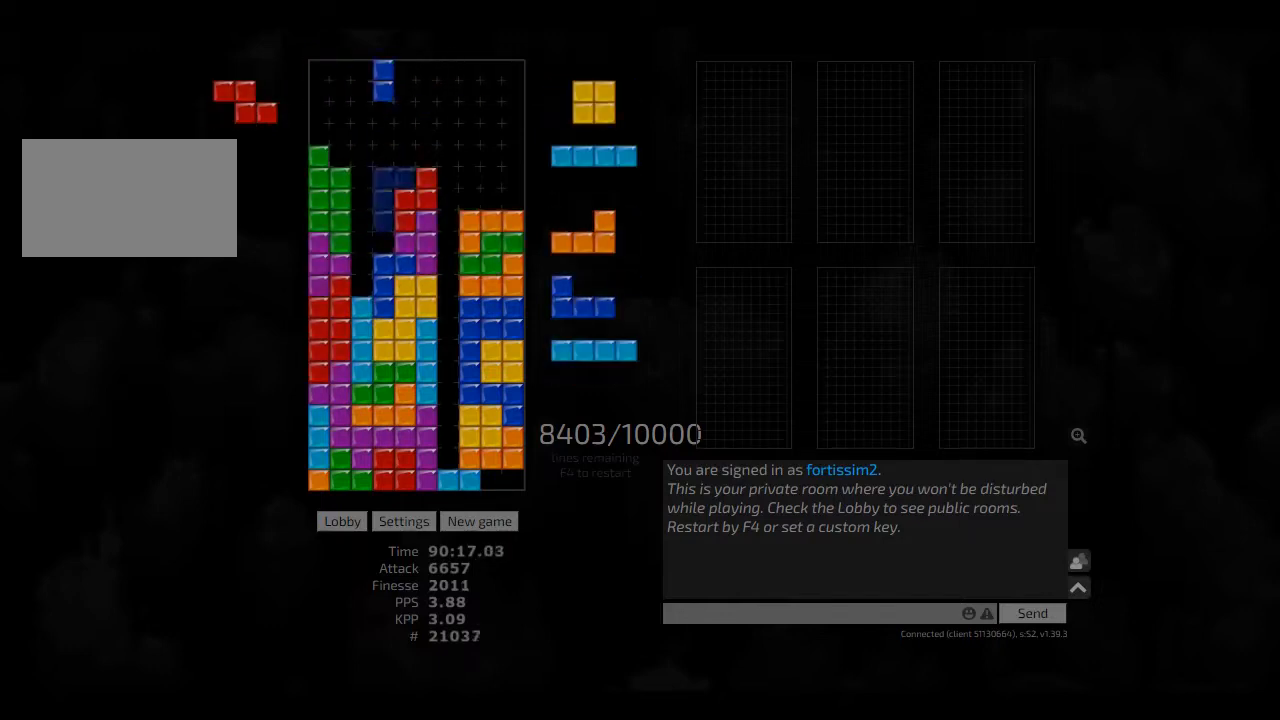
{"keys": ["hd"], "events": [[42, "cw", "up"], [42, "hd", "up"], [84, "left", "up"], [125, "left", "down"], [209, "left", "up"], [250, "hd", "down"], [250, "left", "down"], [292, "hd", "up"], [334, "left", "up"], [500, "hd", "down"]]}
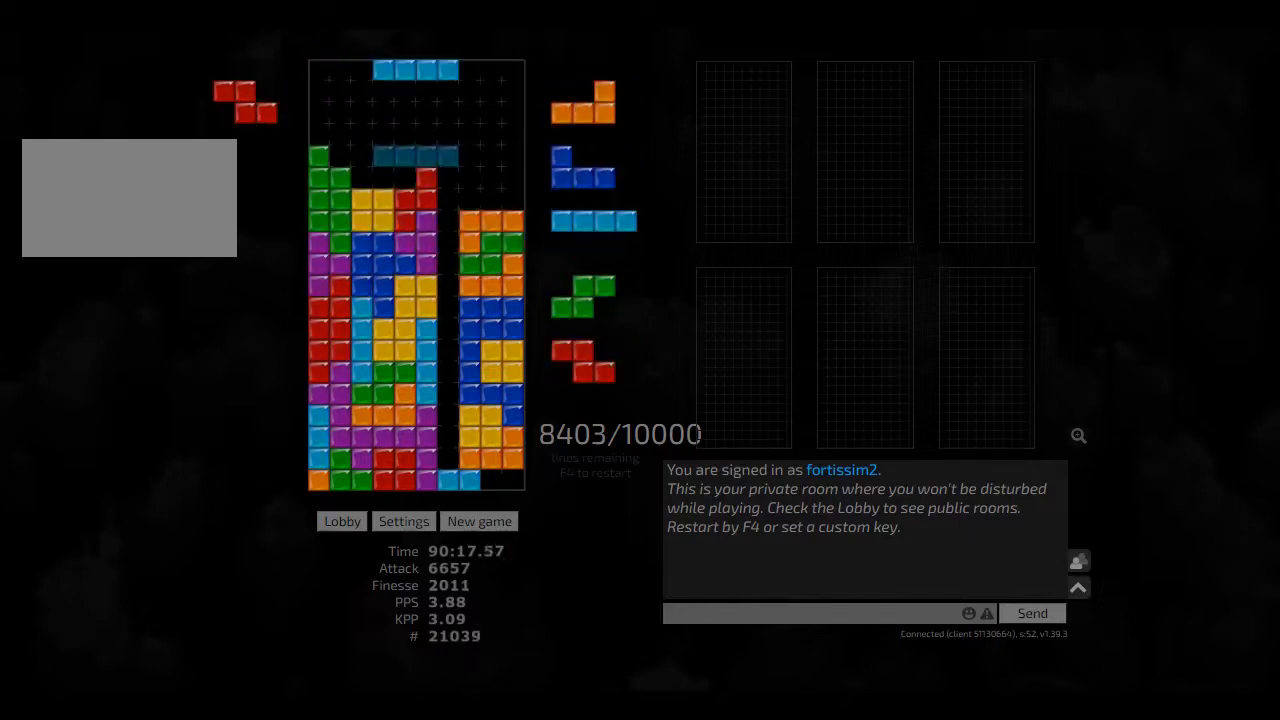
{"keys": ["right"], "events": [[42, "cw", "down"], [42, "right", "down"], [84, "cw", "up"], [84, "hd", "up"], [84, "right", "up"], [167, "hd", "down"], [209, "hd", "up"], [209, "right", "down"], [334, "hd", "down"], [375, "hl", "down"], [417, "cw", "down"], [417, "hd", "up"], [417, "hl", "up"], [500, "cw", "up"]]}
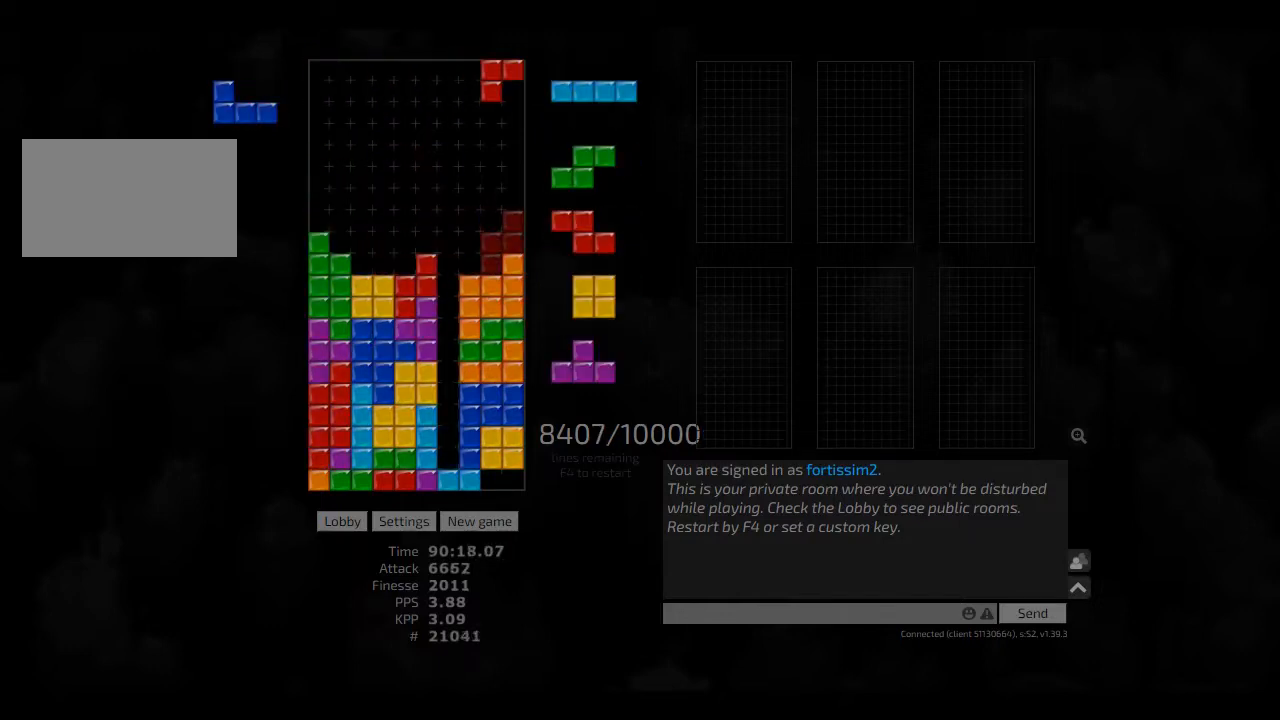
{"keys": ["hd"], "events": [[84, "hd", "down"], [84, "hl", "down"], [167, "cw", "down"], [209, "hd", "up"], [250, "cw", "up"], [250, "hl", "up"], [250, "left", "down"], [250, "right", "up"], [292, "left", "up"], [334, "hd", "down"], [375, "hd", "up"], [459, "hd", "down"]]}
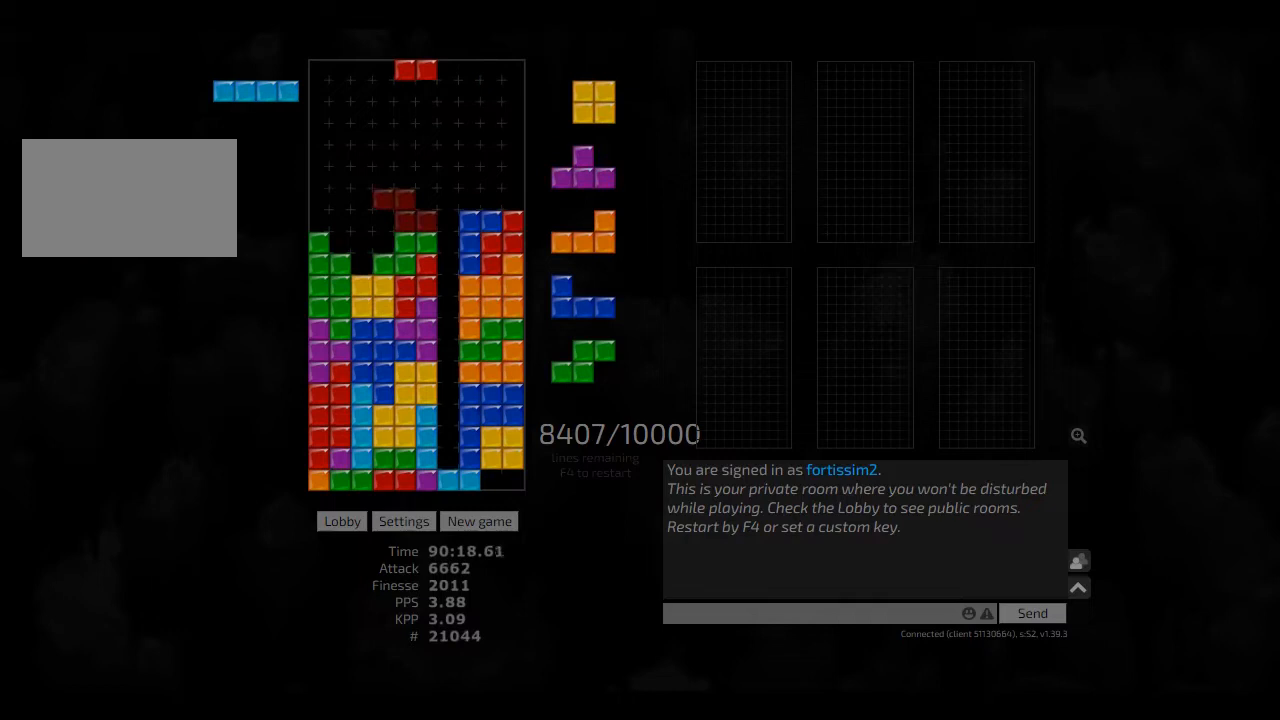
{"keys": [], "events": [[42, "ccw", "down"], [84, "ccw", "up"], [84, "hd", "up"], [209, "hd", "down"], [250, "hd", "up"], [334, "hd", "down"], [375, "left", "down"], [417, "hd", "up"], [500, "left", "up"]]}
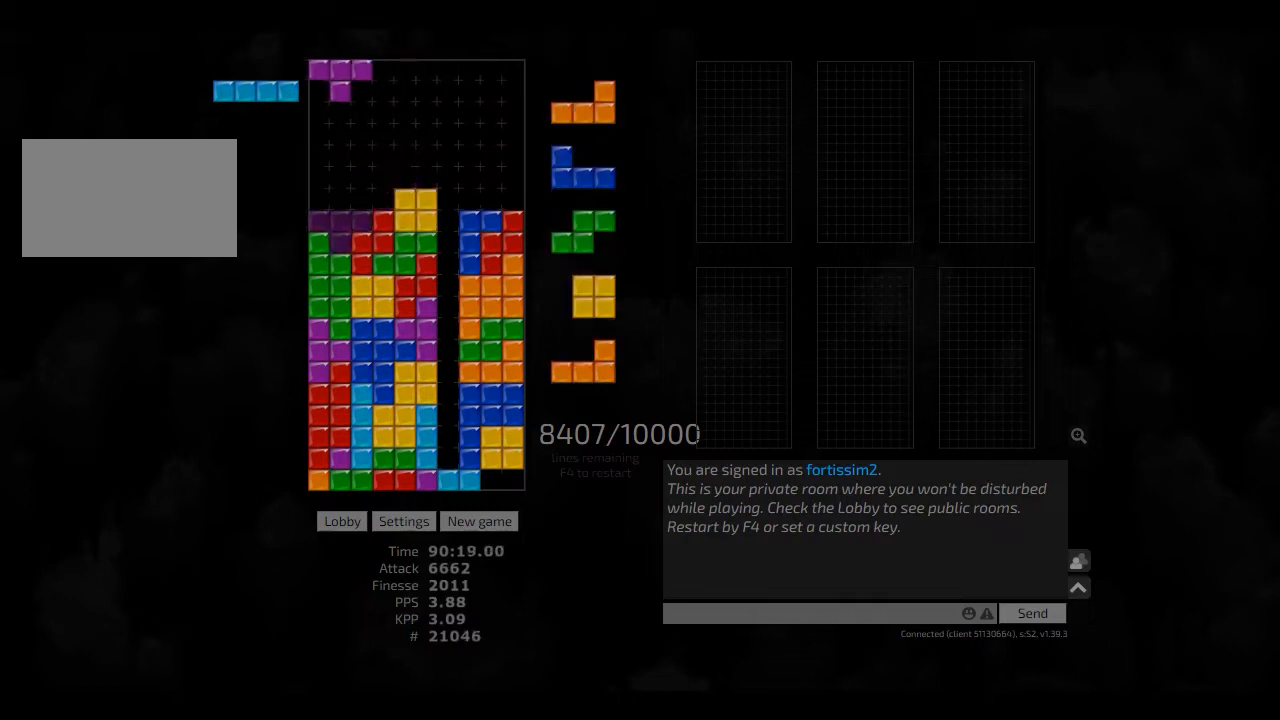
{"keys": [], "events": [[84, "hd", "down"], [125, "hd", "up"], [125, "right", "down"], [250, "right", "up"], [375, "hd", "down"], [375, "left", "down"], [417, "hd", "up"], [500, "left", "up"]]}
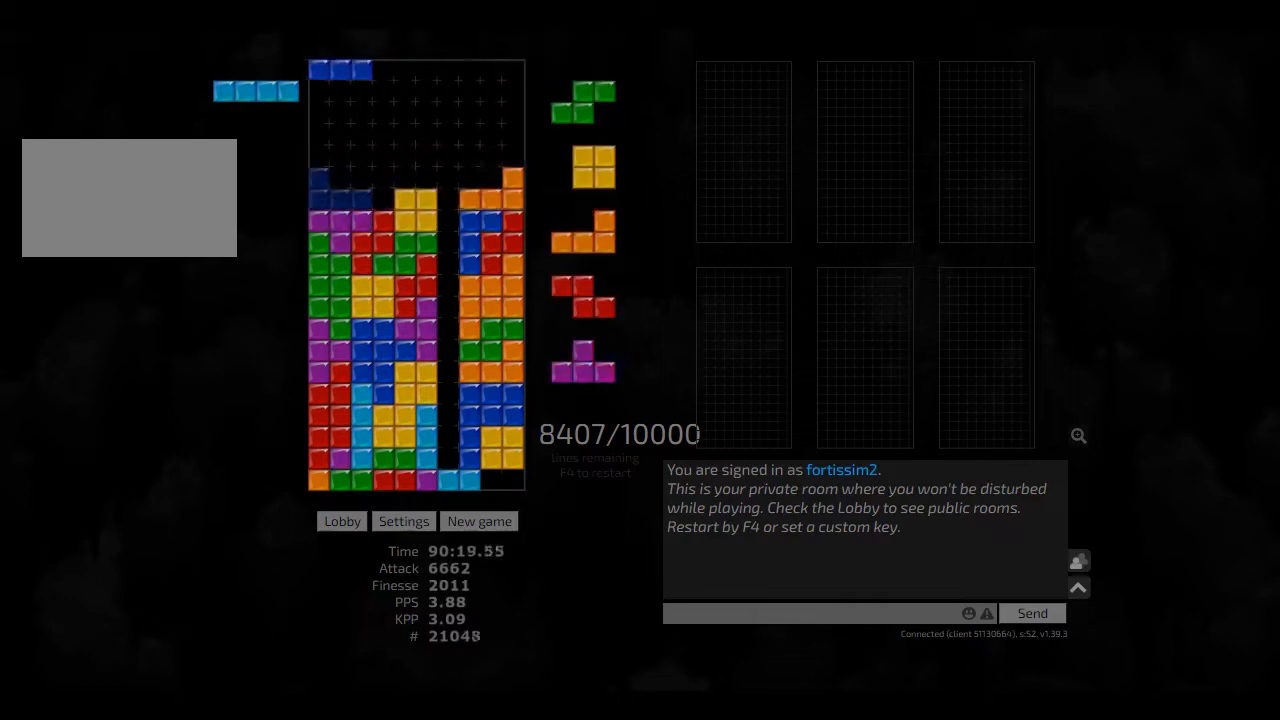
{"keys": ["hd"], "events": [[42, "hd", "down"], [84, "right", "down"], [125, "hd", "up"], [209, "right", "up"], [250, "hd", "down"], [250, "left", "down"], [334, "hd", "up"], [417, "left", "up"], [459, "hd", "down"]]}
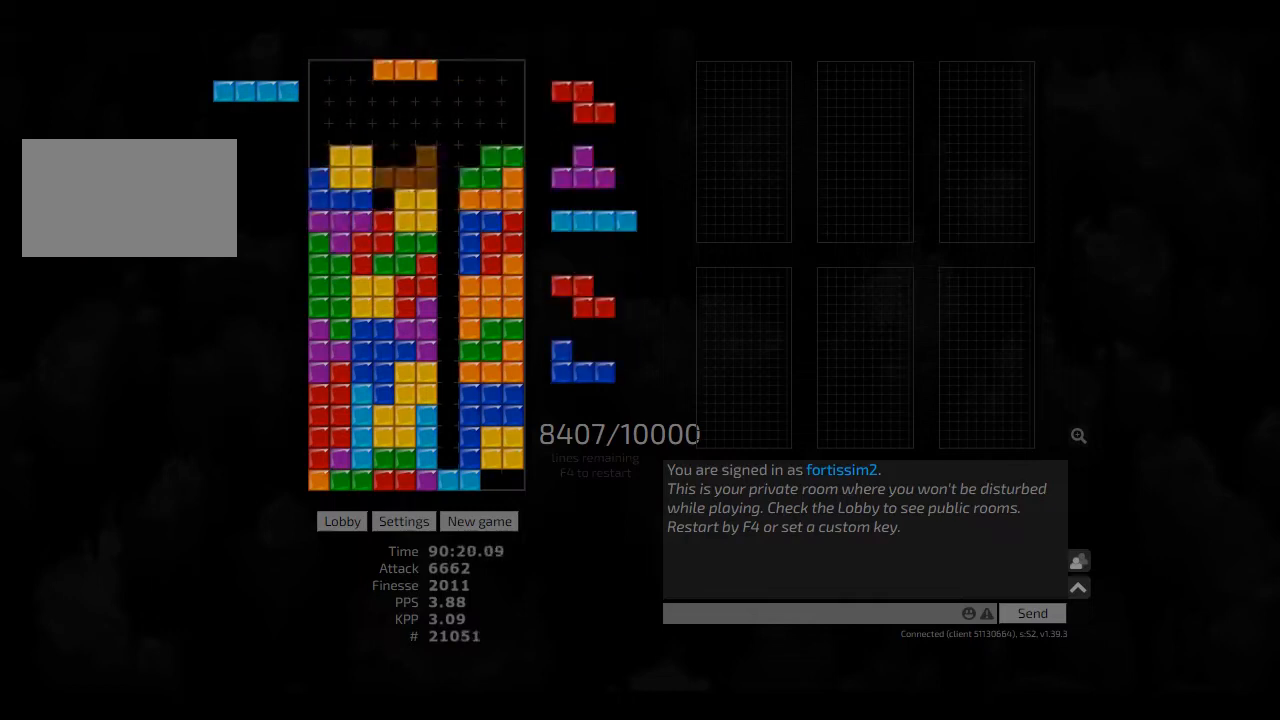
{"keys": ["hl"], "events": [[42, "right", "down"], [84, "hd", "up"], [167, "right", "up"], [250, "ccw", "down"], [292, "ccw", "up"], [334, "hd", "down"], [417, "cw", "down"], [417, "right", "down"], [459, "cw", "up"], [459, "hd", "up"], [459, "hl", "down"], [459, "right", "up"]]}
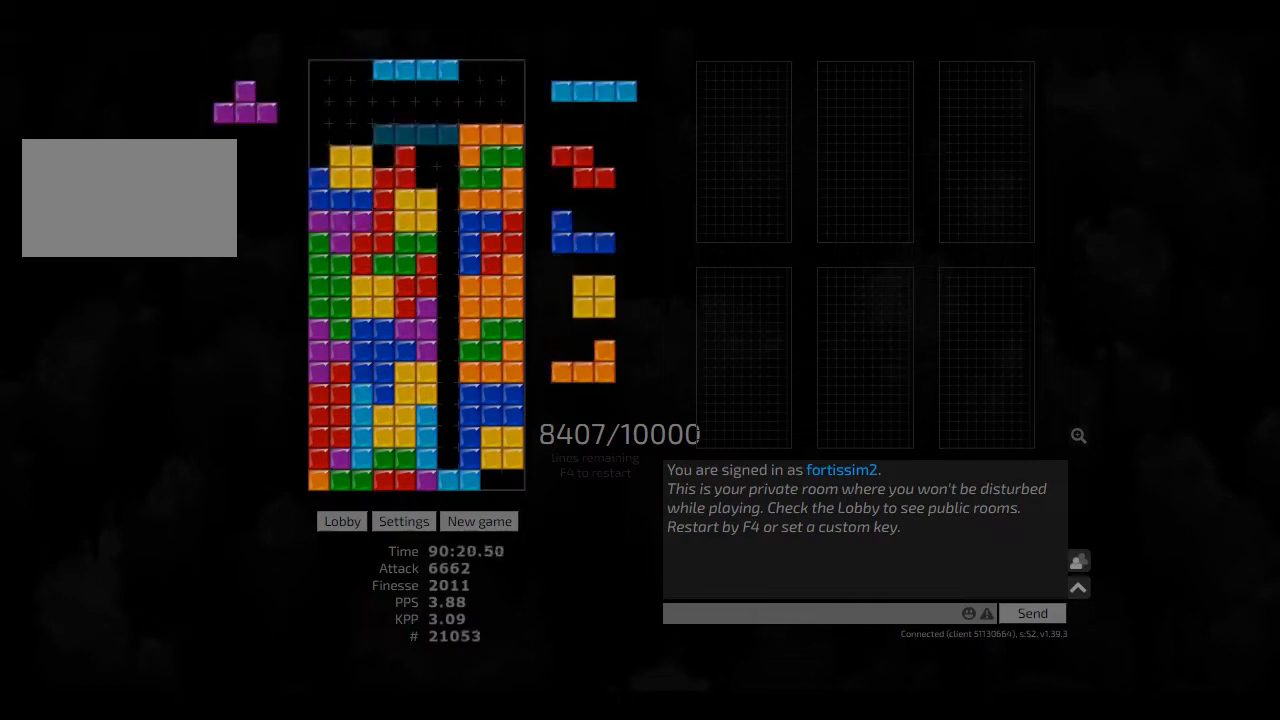
{"keys": ["hd"], "events": [[42, "hl", "up"], [292, "cw", "down"], [292, "right", "down"], [375, "cw", "up"], [375, "right", "up"], [500, "hd", "down"]]}
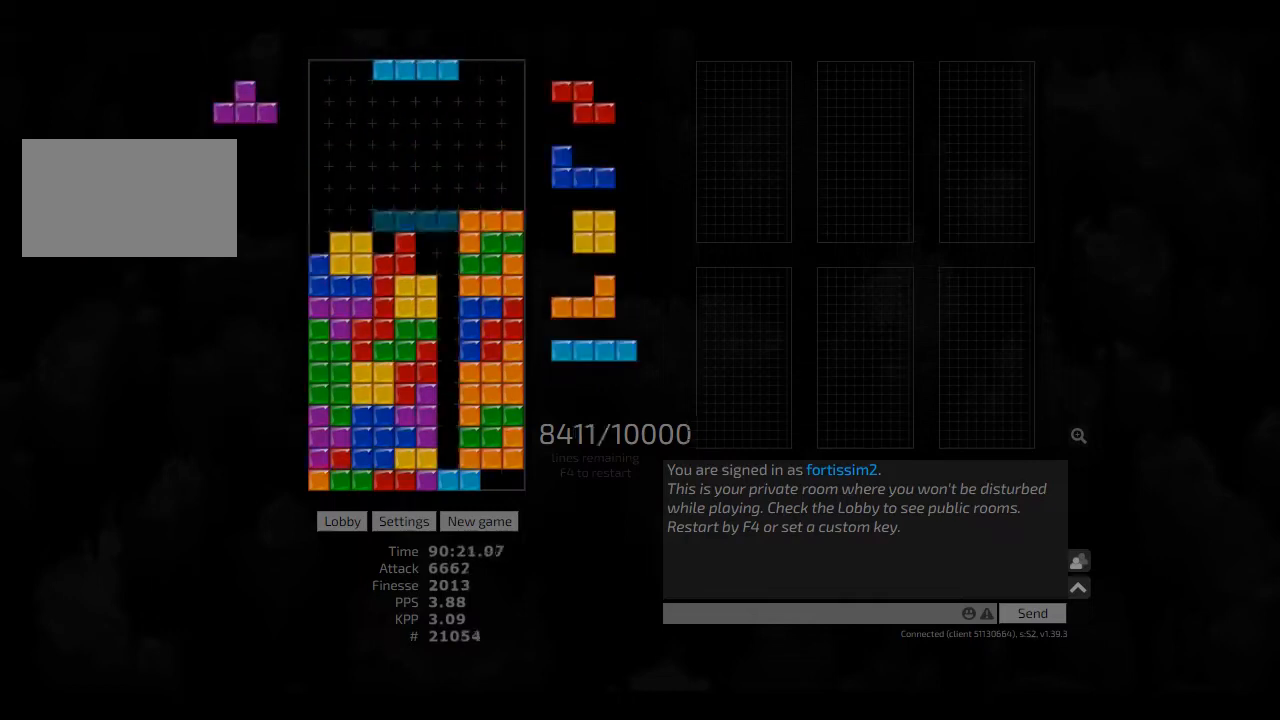
{"keys": ["hd"], "events": [[84, "cw", "down"], [84, "hd", "up"], [84, "right", "down"], [125, "cw", "up"], [125, "right", "up"], [250, "hd", "down"], [292, "hl", "down"], [334, "left", "down"], [375, "cw", "down"], [417, "cw", "up"], [417, "hd", "up"], [417, "hl", "up"], [417, "left", "up"], [459, "hd", "down"]]}
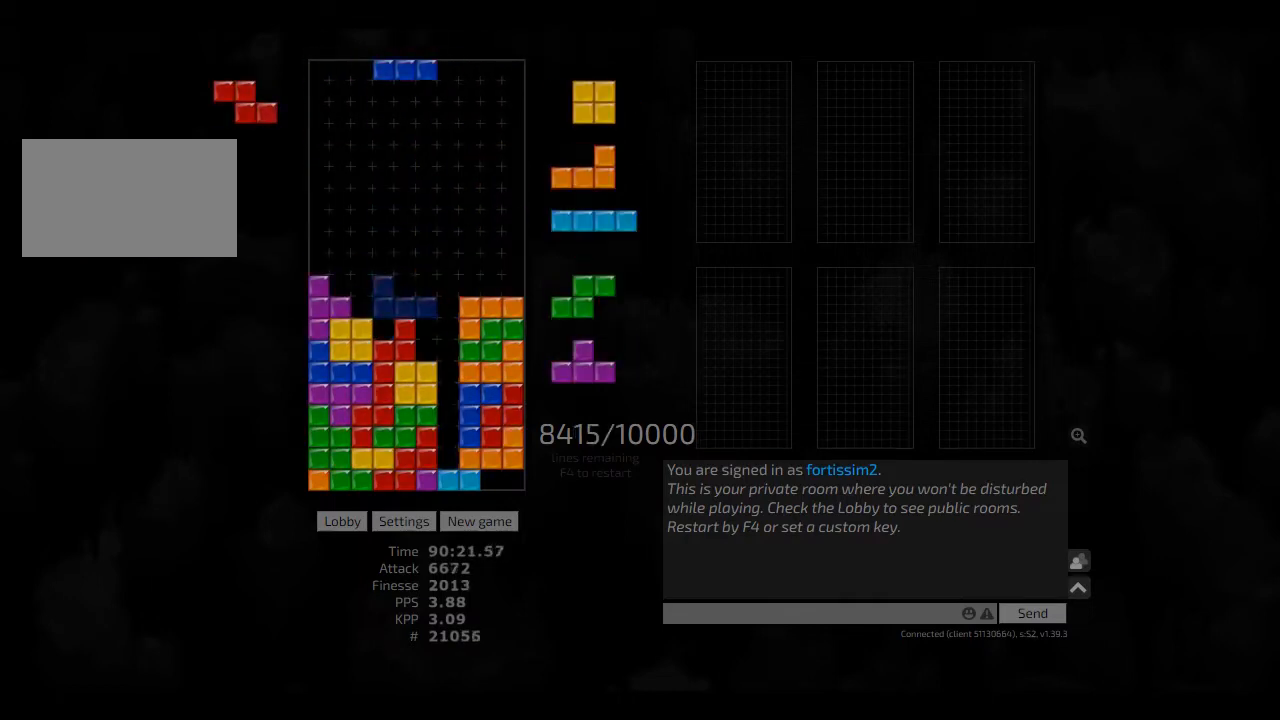
{"keys": ["hd", "hl", "right"], "events": [[42, "hl", "down"], [84, "ccw", "down"], [125, "hd", "up"], [125, "hl", "up"], [209, "ccw", "up"], [209, "hd", "down"], [250, "hl", "down"], [292, "right", "down"], [375, "hd", "up"], [375, "hl", "up"], [417, "hd", "down"], [459, "hl", "down"]]}
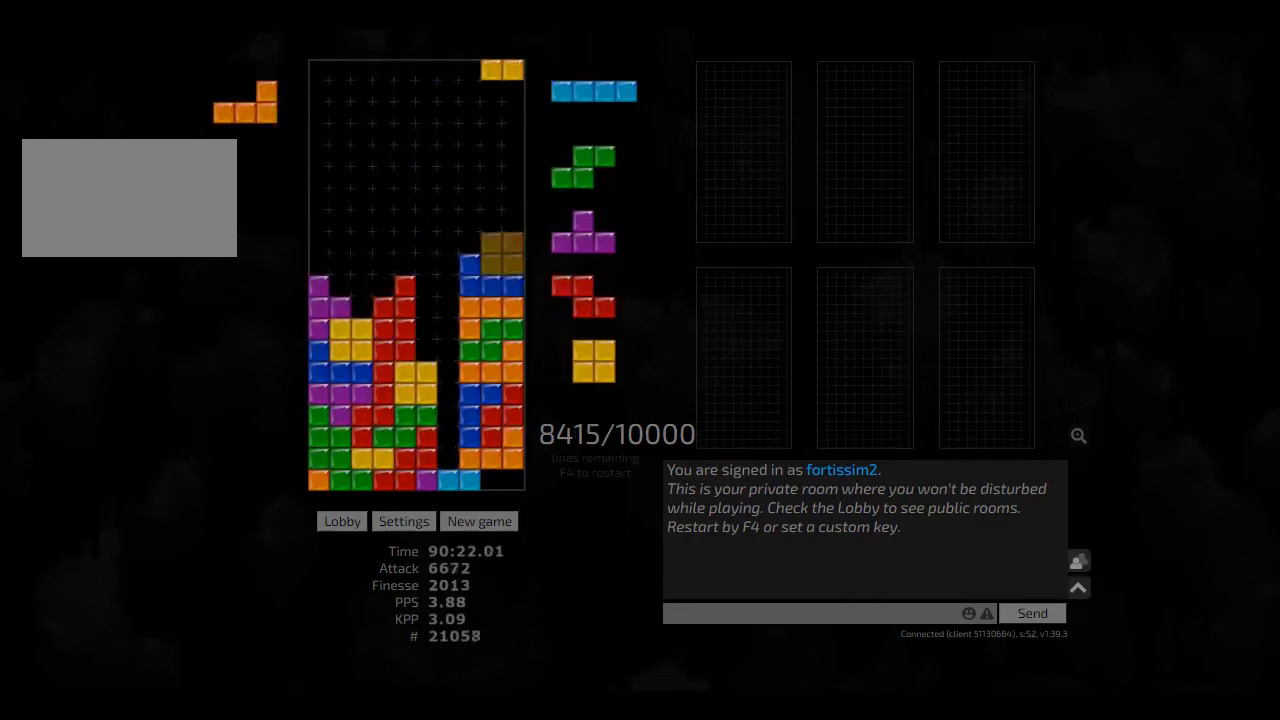
{"keys": [], "events": [[84, "hd", "up"], [84, "hl", "up"], [167, "hd", "down"], [250, "hl", "down"], [250, "right", "up"], [334, "hd", "up"], [375, "hl", "up"]]}
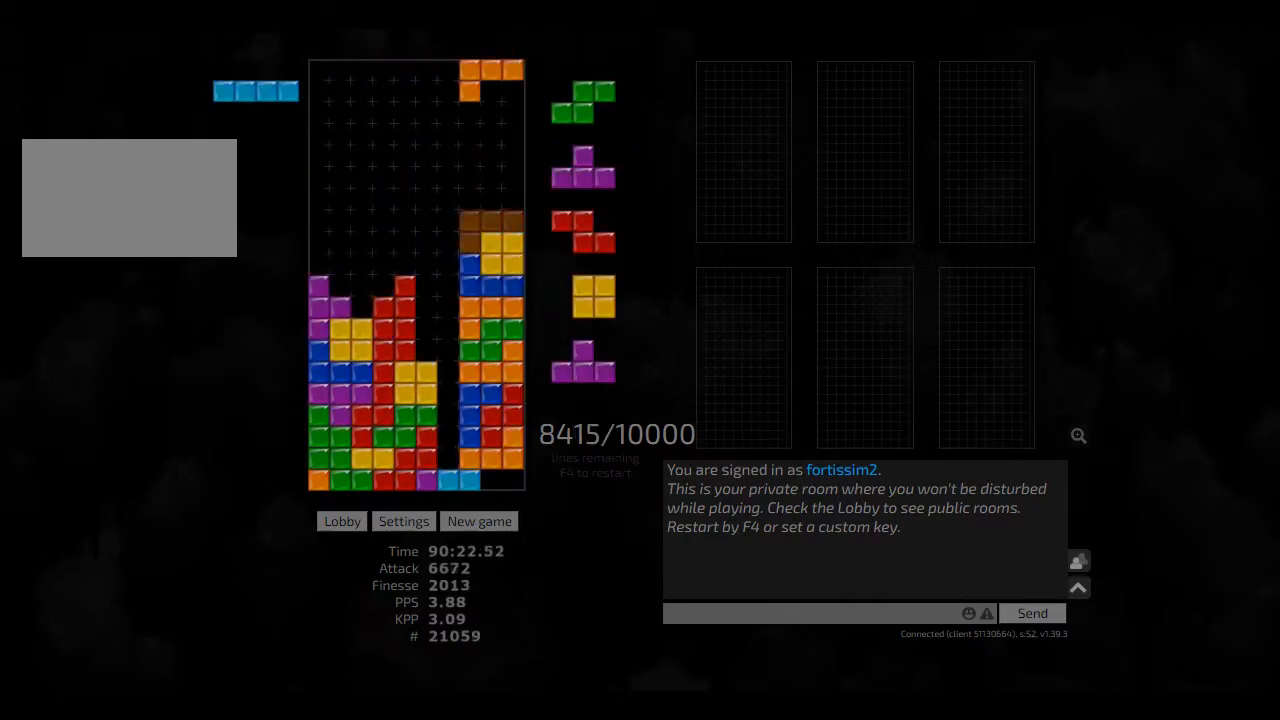
{"keys": [], "events": [[84, "hd", "down"], [125, "left", "down"], [250, "cw", "down"], [250, "hd", "up"], [250, "left", "up"], [334, "cw", "up"], [375, "hd", "down"], [417, "hd", "up"], [417, "left", "down"], [459, "left", "up"]]}
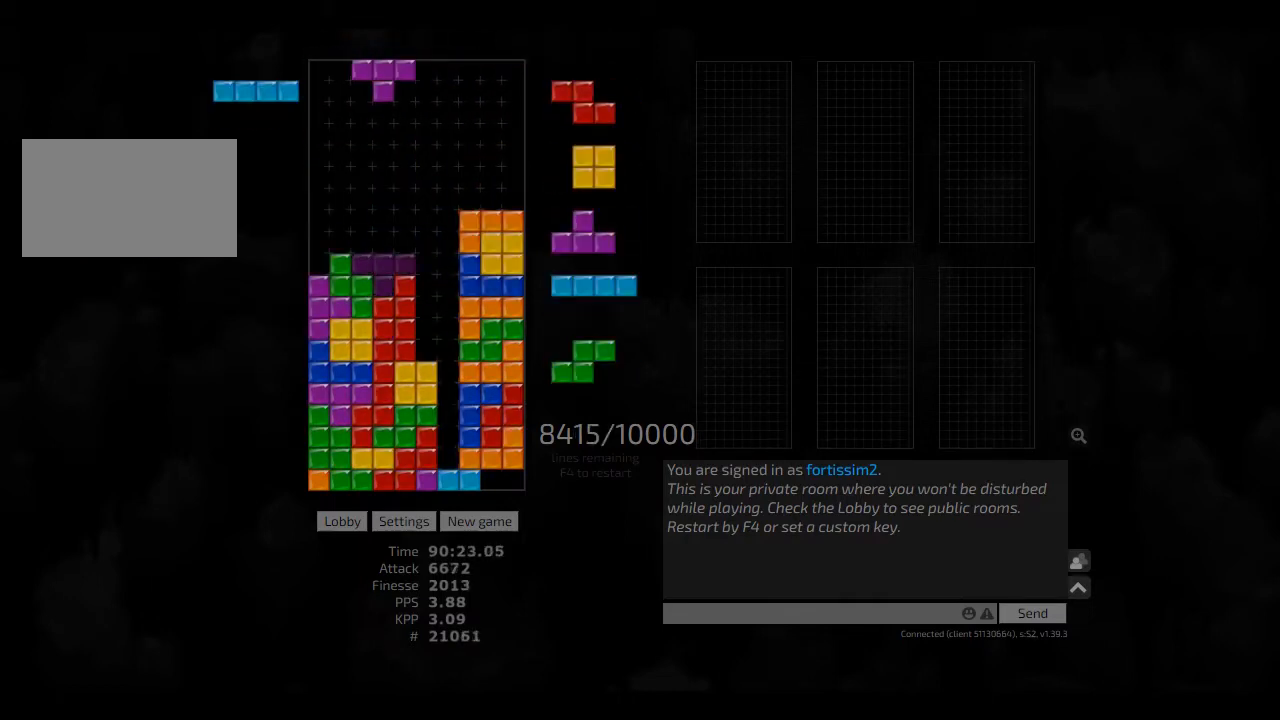
{"keys": ["cw", "right"], "events": [[42, "hd", "down"], [84, "cw", "down"], [84, "hd", "up"], [84, "right", "down"], [125, "cw", "up"], [125, "right", "up"], [209, "hd", "down"], [250, "right", "down"], [292, "hd", "up"], [417, "hd", "down"], [417, "right", "up"], [500, "cw", "down"], [500, "hd", "up"], [500, "right", "down"]]}
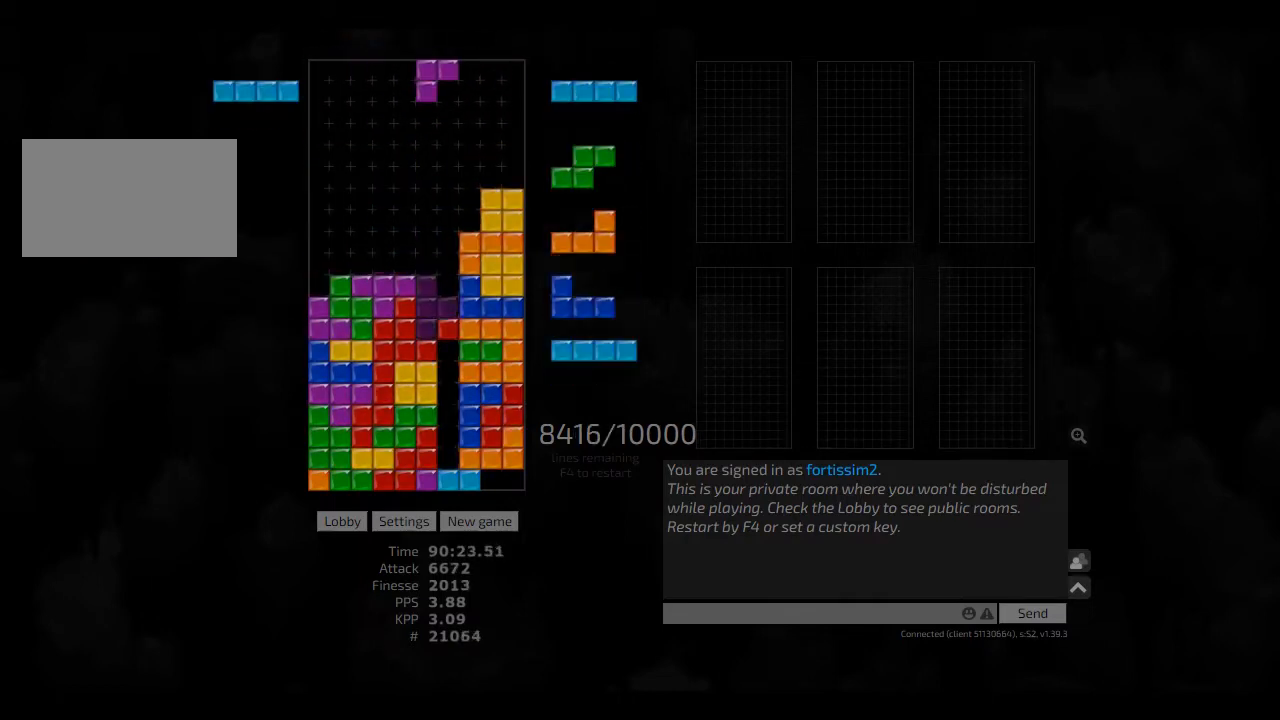
{"keys": [], "events": [[42, "cw", "up"], [84, "hd", "down"], [84, "right", "up"], [125, "right", "down"], [209, "cw", "down"], [209, "hd", "up"], [250, "cw", "up"], [250, "right", "up"], [334, "hd", "down"], [417, "right", "down"], [459, "hd", "up"], [500, "right", "up"]]}
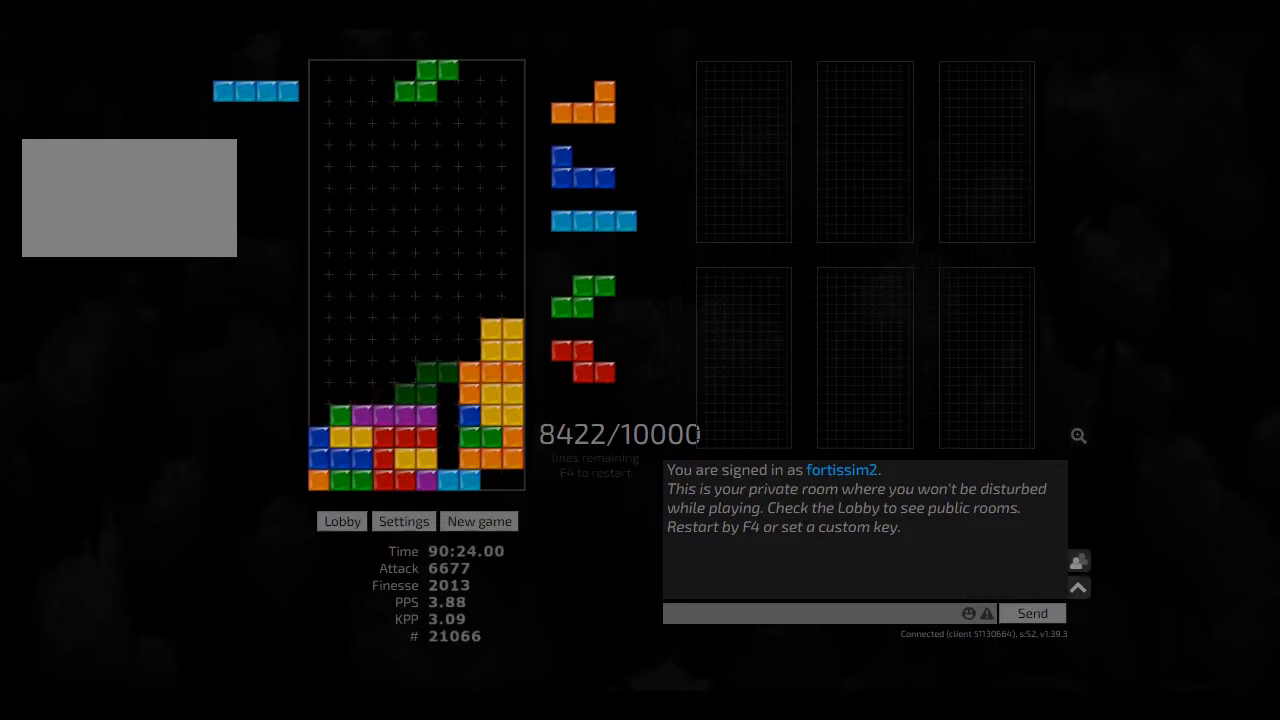
{"keys": [], "events": [[250, "cw", "down"], [334, "cw", "up"]]}
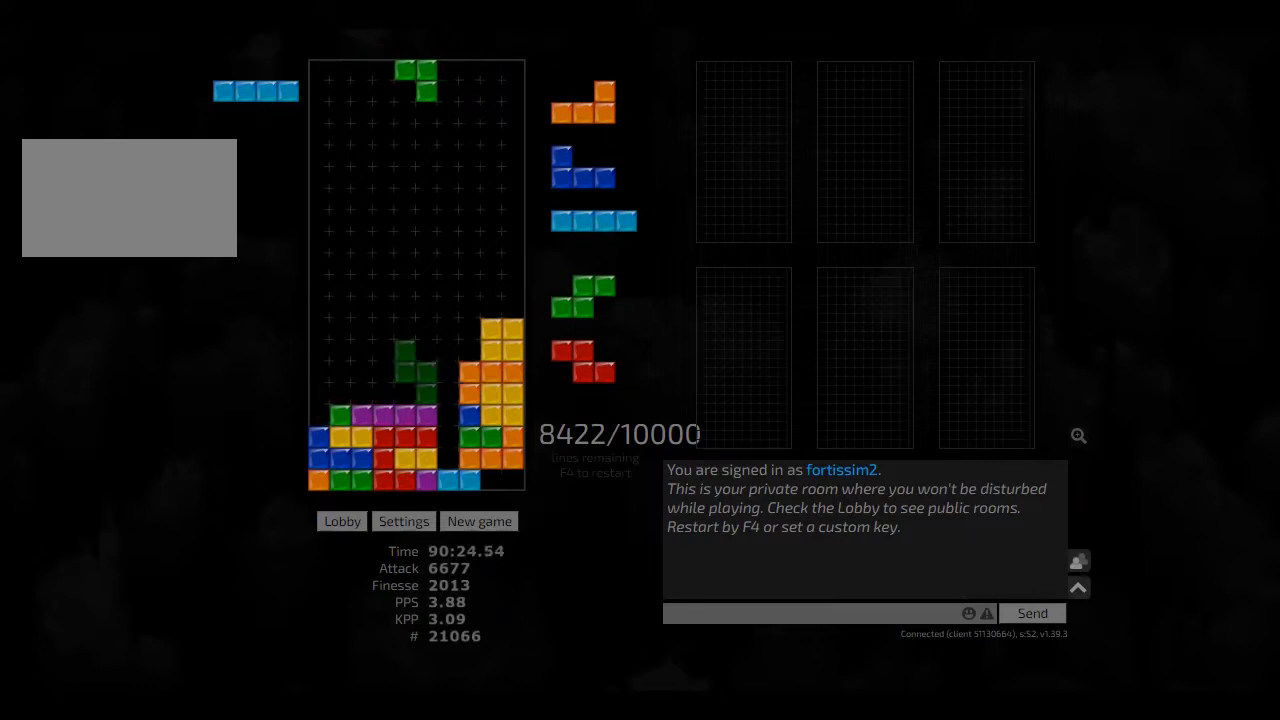
{"keys": [], "events": [[125, "left", "down"], [292, "left", "up"], [417, "right", "down"], [459, "right", "up"]]}
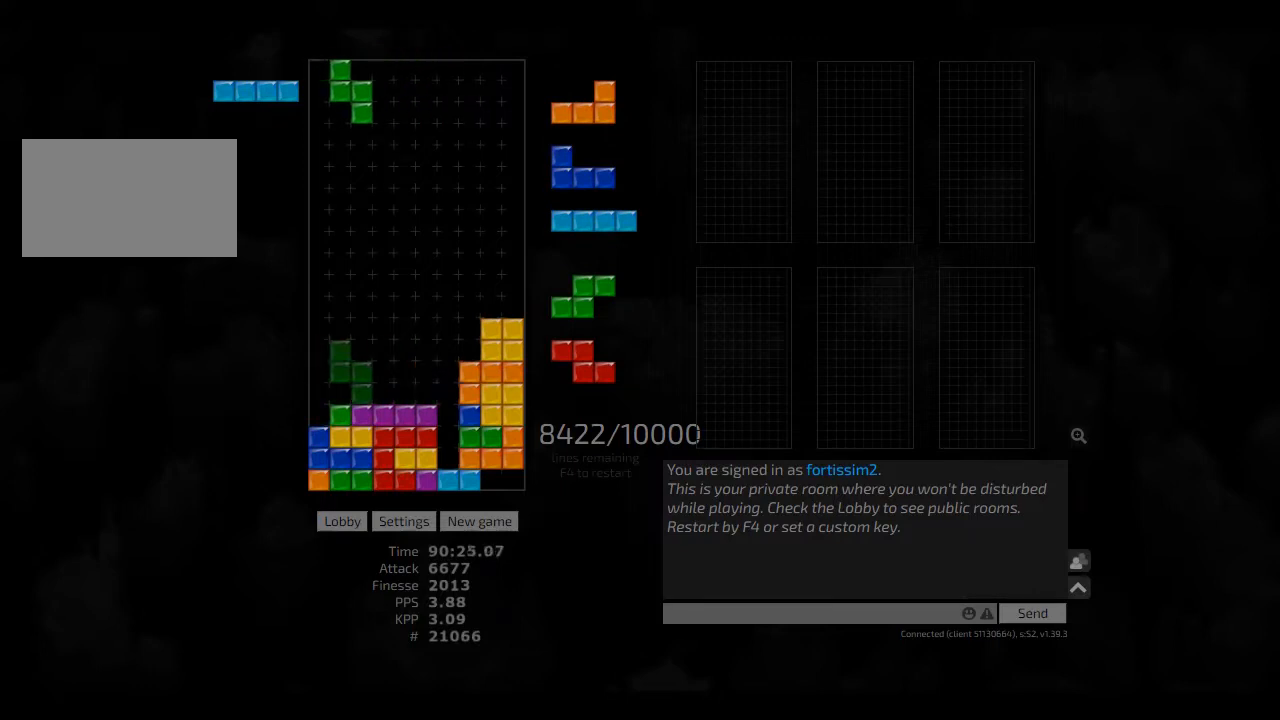
{"keys": [], "events": [[167, "hd", "down"], [209, "left", "down"], [250, "cw", "down"], [292, "cw", "up"], [292, "hd", "up"], [334, "sd", "down"], [417, "cw", "down"], [417, "left", "up"], [500, "cw", "up"], [500, "sd", "up"]]}
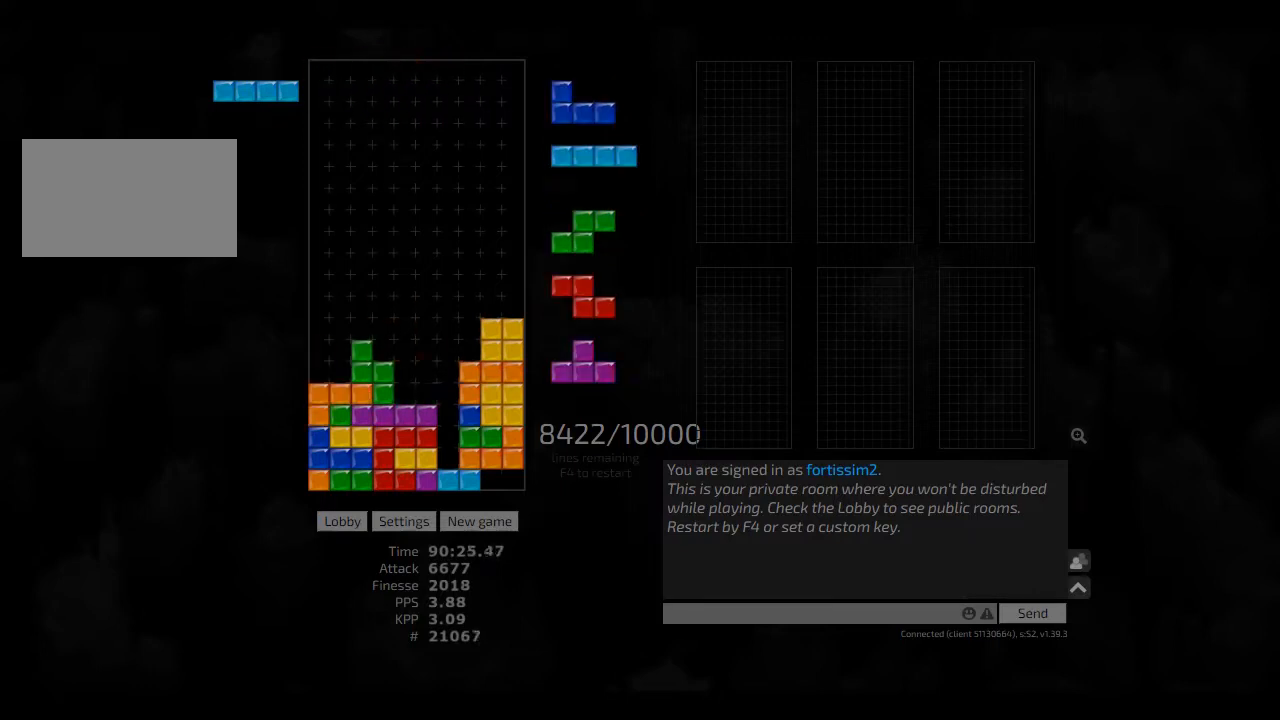
{"keys": ["ccw"], "events": [[42, "ccw", "down"], [42, "hd", "down"], [84, "hd", "up"], [84, "right", "down"], [125, "ccw", "up"], [125, "right", "up"], [209, "hd", "down"], [292, "hd", "up"], [292, "right", "down"], [417, "right", "up"], [459, "ccw", "down"]]}
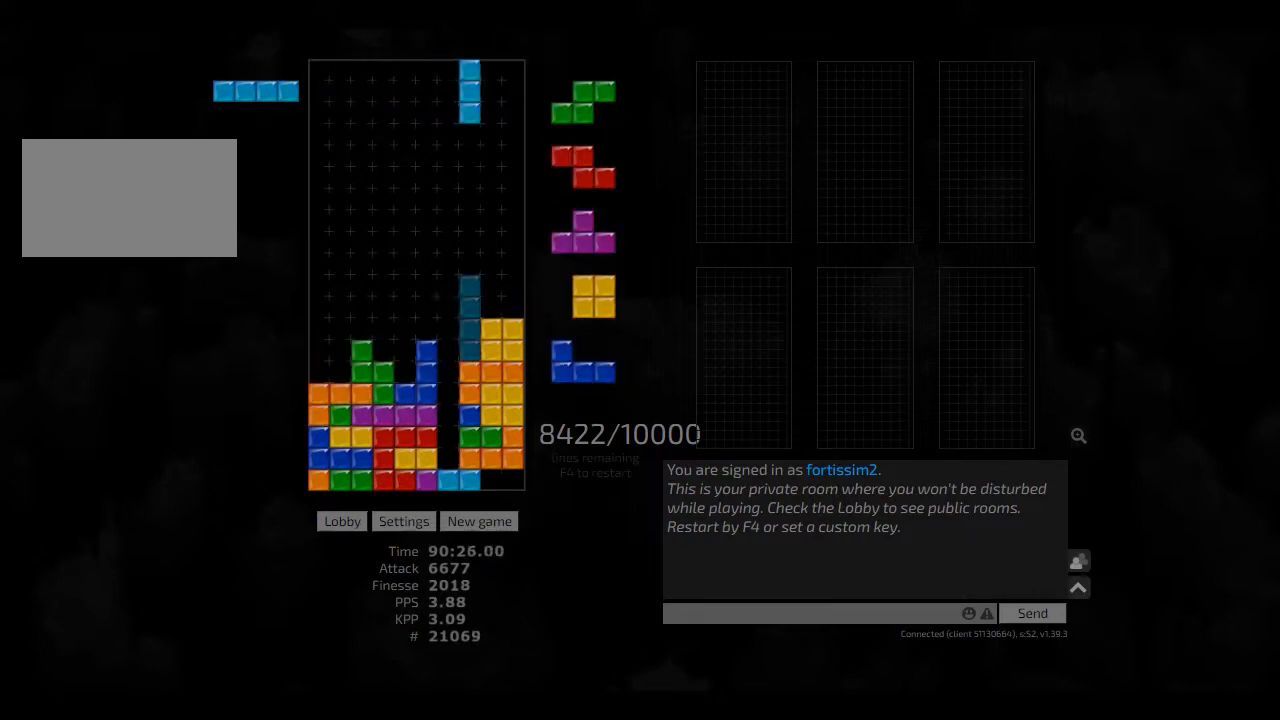
{"keys": [], "events": [[42, "ccw", "up"], [84, "hd", "down"], [125, "ccw", "down"], [125, "hd", "up"], [209, "ccw", "up"], [250, "hd", "down"], [292, "hd", "up"], [417, "hd", "down"], [459, "ccw", "down"], [459, "right", "down"], [500, "ccw", "up"], [500, "hd", "up"], [500, "right", "up"]]}
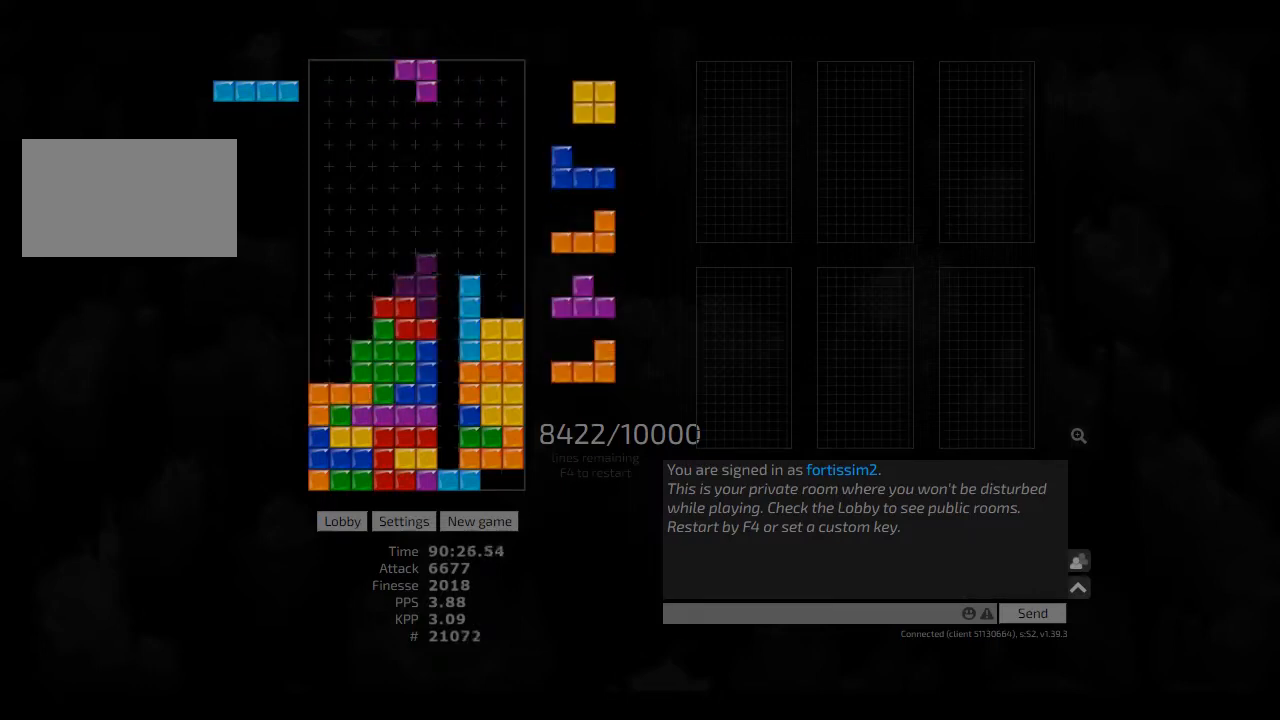
{"keys": ["cw", "right"], "events": [[84, "hd", "down"], [84, "left", "down"], [125, "hd", "up"], [209, "hd", "down"], [292, "hd", "up"], [375, "left", "up"], [417, "hd", "down"], [459, "cw", "down"], [459, "right", "down"], [500, "hd", "up"]]}
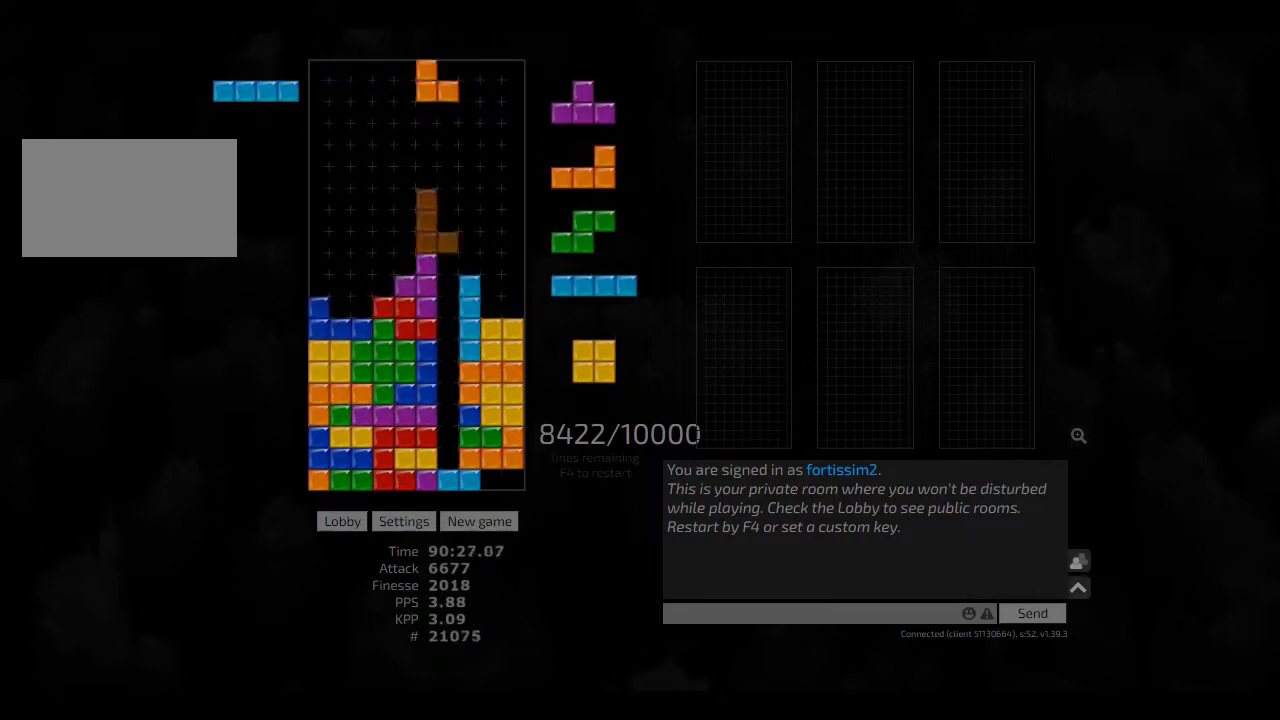
{"keys": ["cw", "right"], "events": [[84, "cw", "up"], [125, "hd", "down"], [167, "cw", "down"], [250, "hd", "up"], [250, "left", "down"], [292, "cw", "up"], [292, "left", "up"], [292, "right", "up"], [375, "hd", "down"], [417, "hl", "down"], [417, "right", "down"], [459, "cw", "down"], [500, "hd", "up"], [500, "hl", "up"]]}
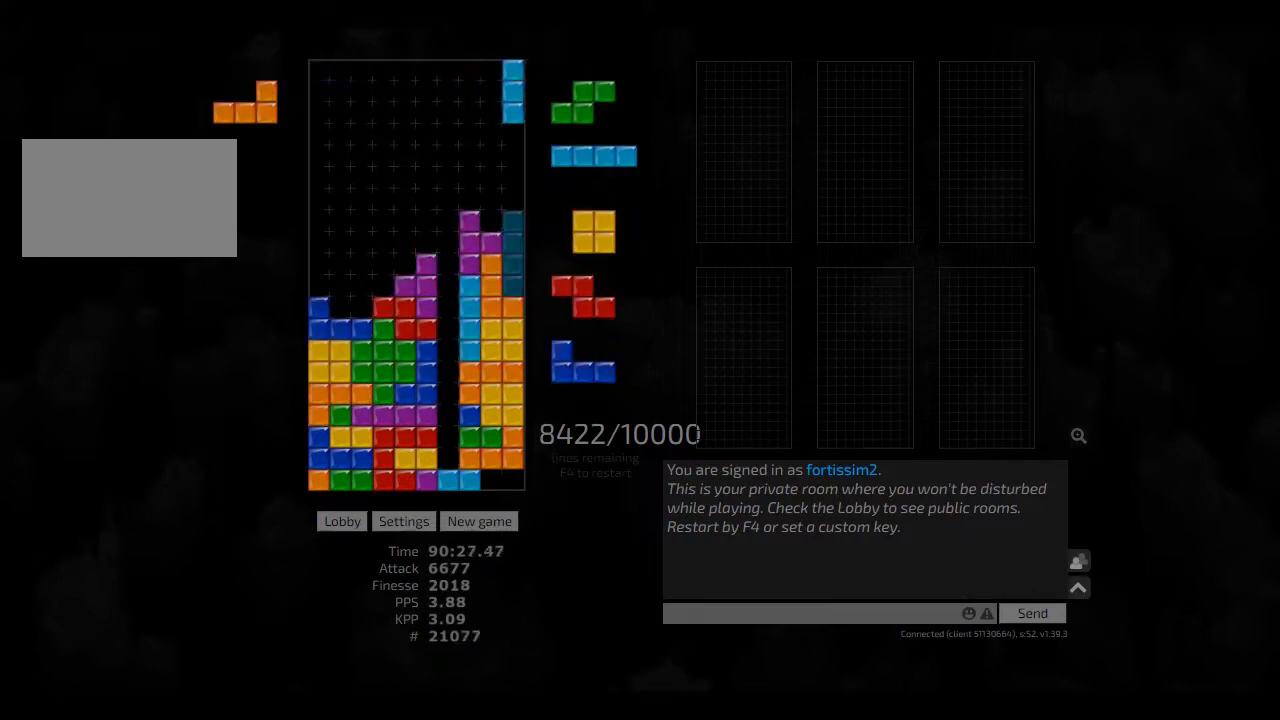
{"keys": ["cw", "left"], "events": [[84, "cw", "up"], [84, "hd", "down"], [84, "right", "up"], [125, "left", "down"], [209, "hd", "up"], [250, "left", "up"], [250, "right", "down"], [292, "hd", "down"], [292, "right", "up"], [375, "hl", "down"], [375, "left", "down"], [417, "cw", "down"], [417, "hd", "up"], [459, "hl", "up"]]}
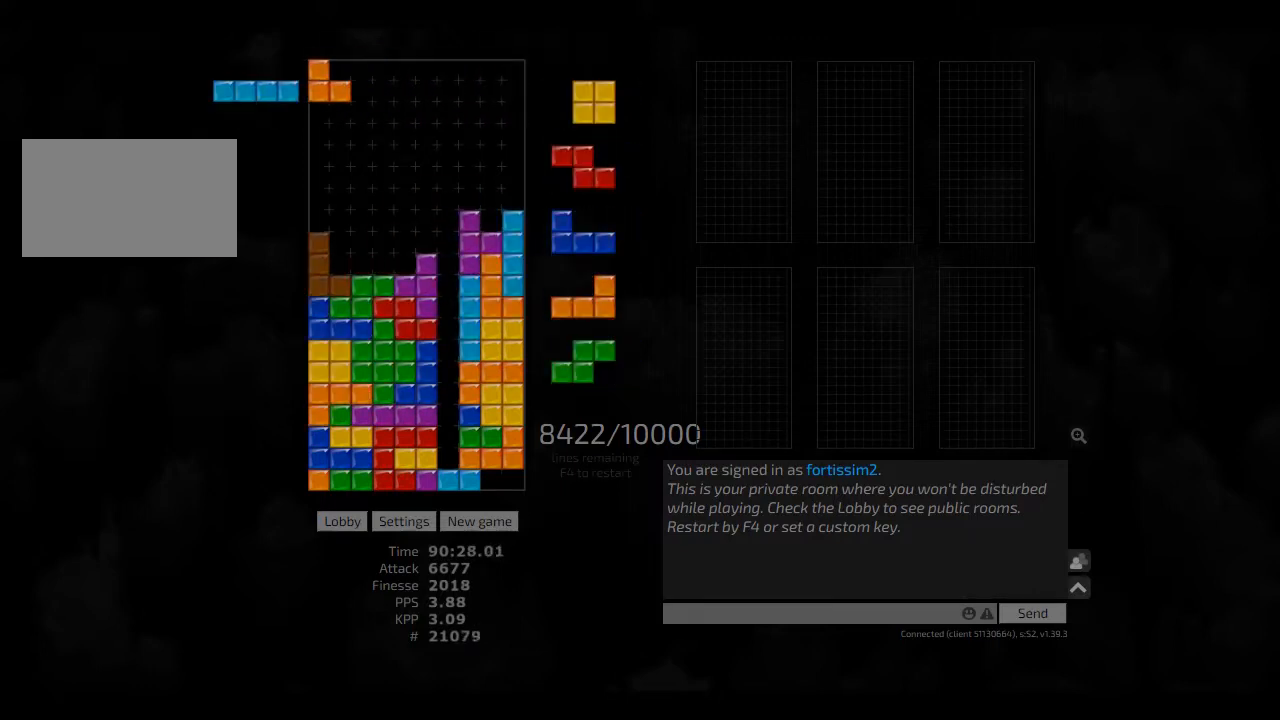
{"keys": ["hd", "left"], "events": [[42, "hd", "down"], [84, "cw", "up"], [84, "hd", "up"], [84, "left", "up"], [125, "right", "down"], [167, "right", "up"], [250, "hd", "down"], [292, "hd", "up"], [292, "right", "down"], [334, "cw", "down"], [417, "cw", "up"], [417, "right", "up"], [459, "hd", "down"], [500, "left", "down"]]}
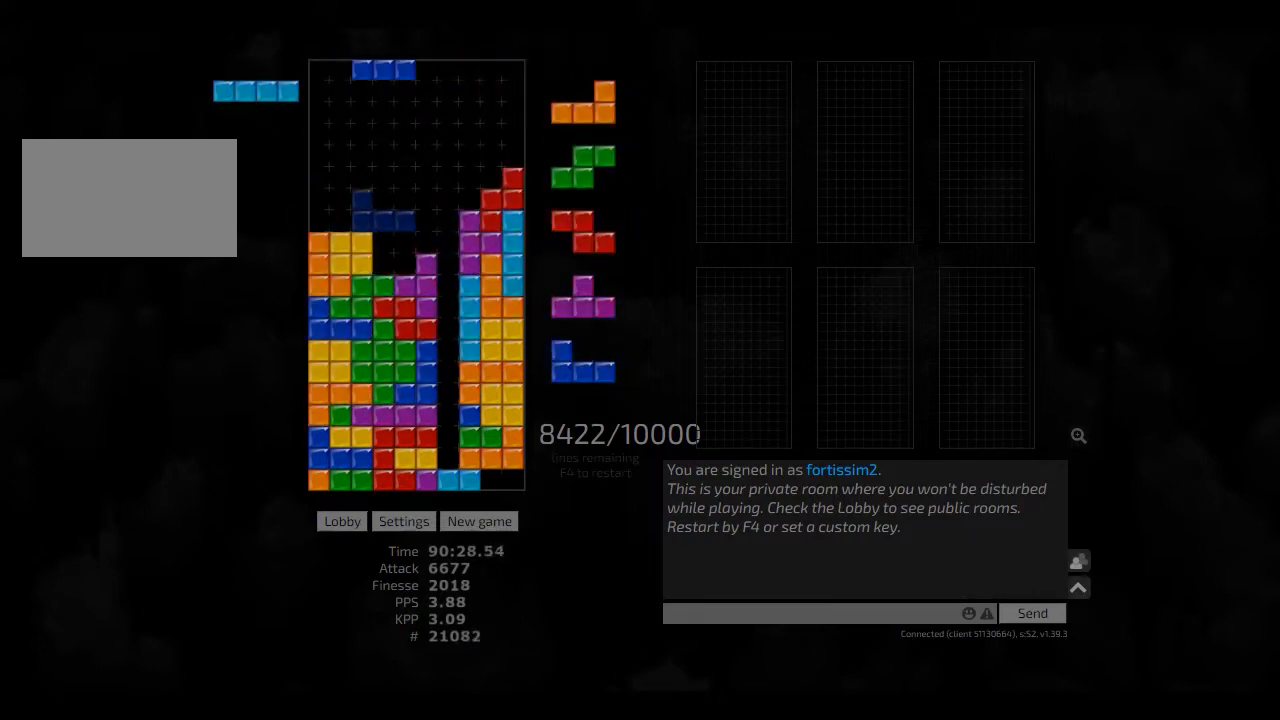
{"keys": [], "events": [[42, "hd", "up"], [125, "left", "up"], [209, "hd", "down"], [250, "hd", "up"], [292, "hd", "down"], [417, "cw", "down"], [417, "hl", "down"], [417, "right", "down"], [459, "hd", "up"], [500, "cw", "up"], [500, "hl", "up"], [500, "right", "up"]]}
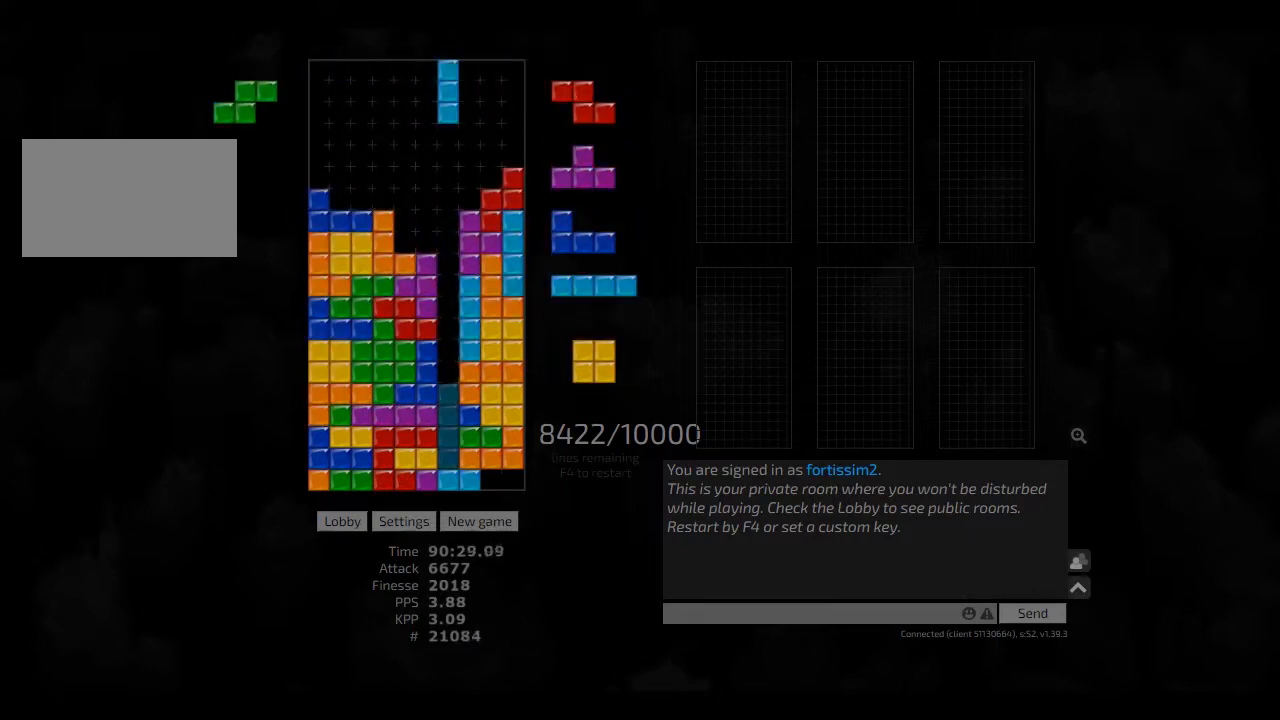
{"keys": ["right"], "events": [[125, "hd", "down"], [209, "hd", "up"], [375, "hd", "down"], [375, "hl", "down"], [417, "right", "down"], [459, "hd", "up"], [459, "hl", "up"]]}
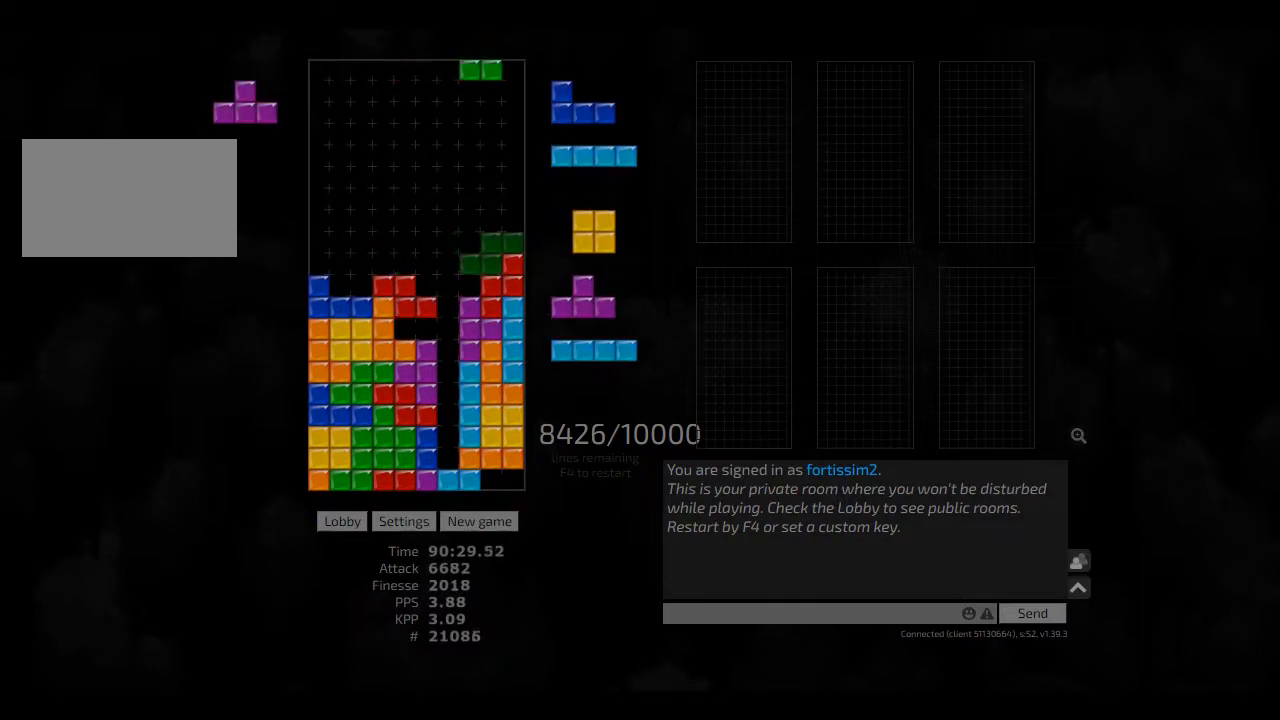
{"keys": ["right", "sd"], "events": [[42, "right", "up"], [84, "hd", "down"], [125, "ccw", "down"], [125, "left", "down"], [167, "hd", "up"], [209, "ccw", "up"], [250, "hd", "down"], [250, "left", "up"], [375, "hl", "down"], [375, "sd", "down"], [417, "ccw", "down"], [417, "right", "down"], [459, "hd", "up"], [459, "hl", "up"], [500, "ccw", "up"]]}
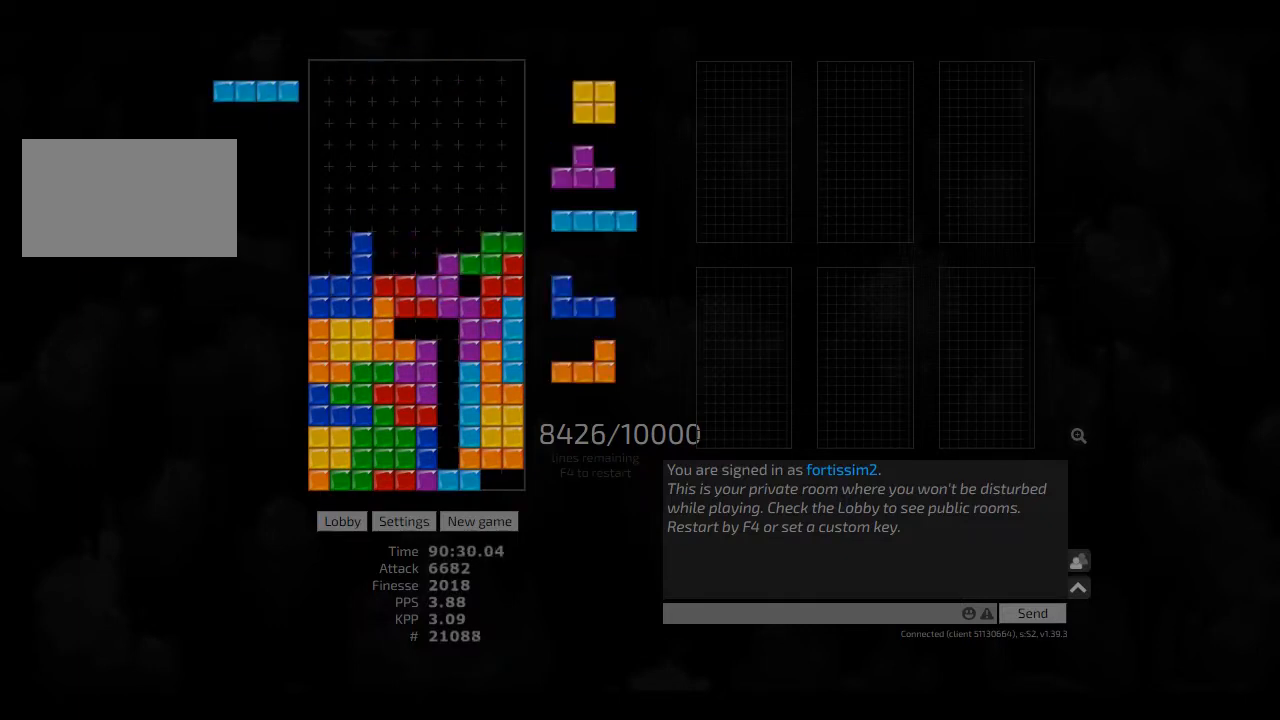
{"keys": ["ccw"], "events": [[167, "ccw", "down"], [167, "right", "up"], [167, "sd", "up"], [209, "ccw", "up"], [209, "hd", "down"], [209, "left", "down"], [250, "hd", "up"], [334, "left", "up"], [375, "hd", "down"], [417, "ccw", "down"], [459, "hd", "up"]]}
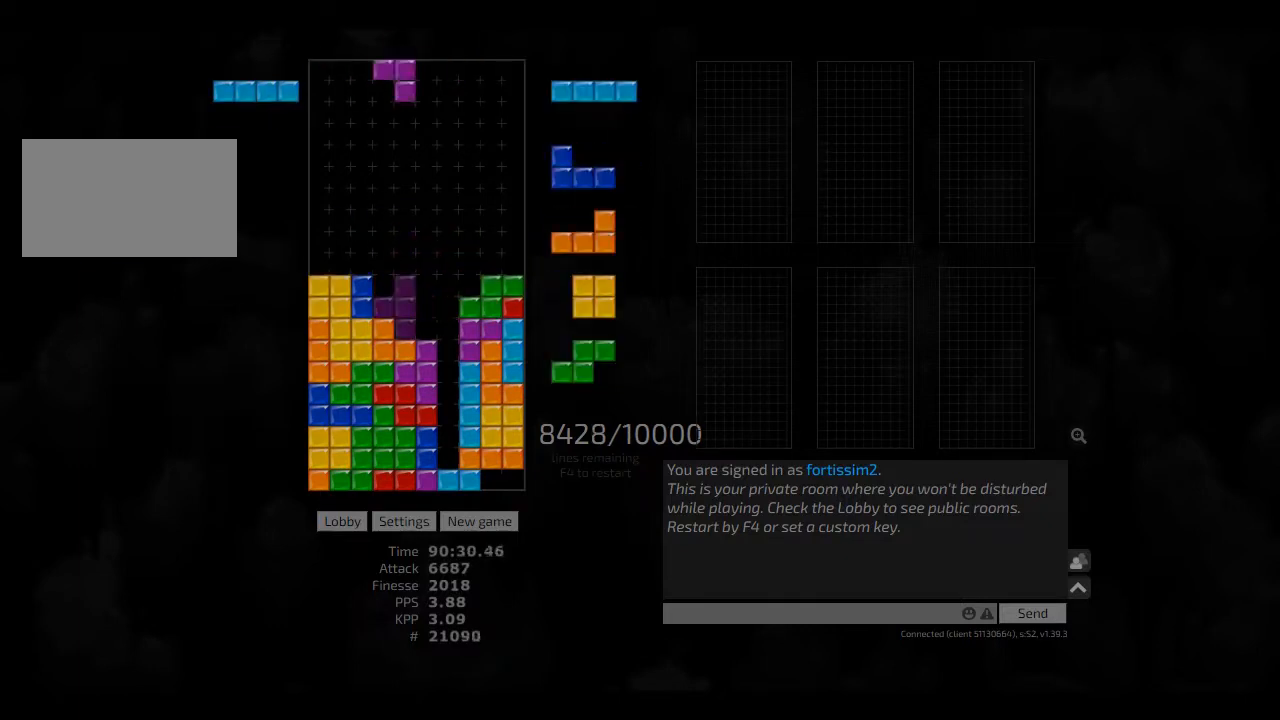
{"keys": ["hd"], "events": [[42, "ccw", "up"], [42, "hd", "down"], [84, "cw", "down"], [84, "hd", "up"], [167, "cw", "up"], [250, "hd", "down"], [250, "left", "down"], [334, "hd", "up"], [334, "right", "down"], [417, "left", "up"], [417, "right", "up"], [459, "hd", "down"]]}
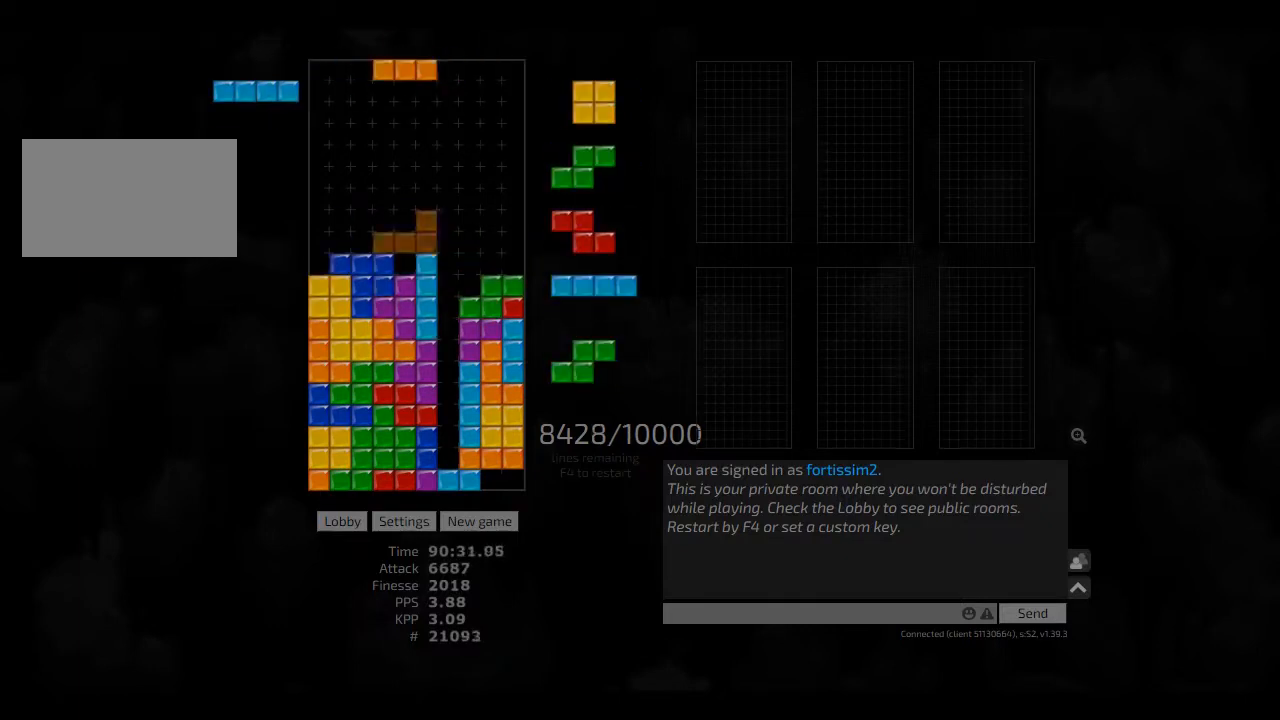
{"keys": ["ccw"], "events": [[42, "right", "down"], [84, "hd", "up"], [125, "right", "up"], [167, "hd", "down"], [250, "left", "down"], [375, "hd", "up"], [417, "hd", "down"], [417, "left", "up"], [500, "ccw", "down"], [500, "hd", "up"]]}
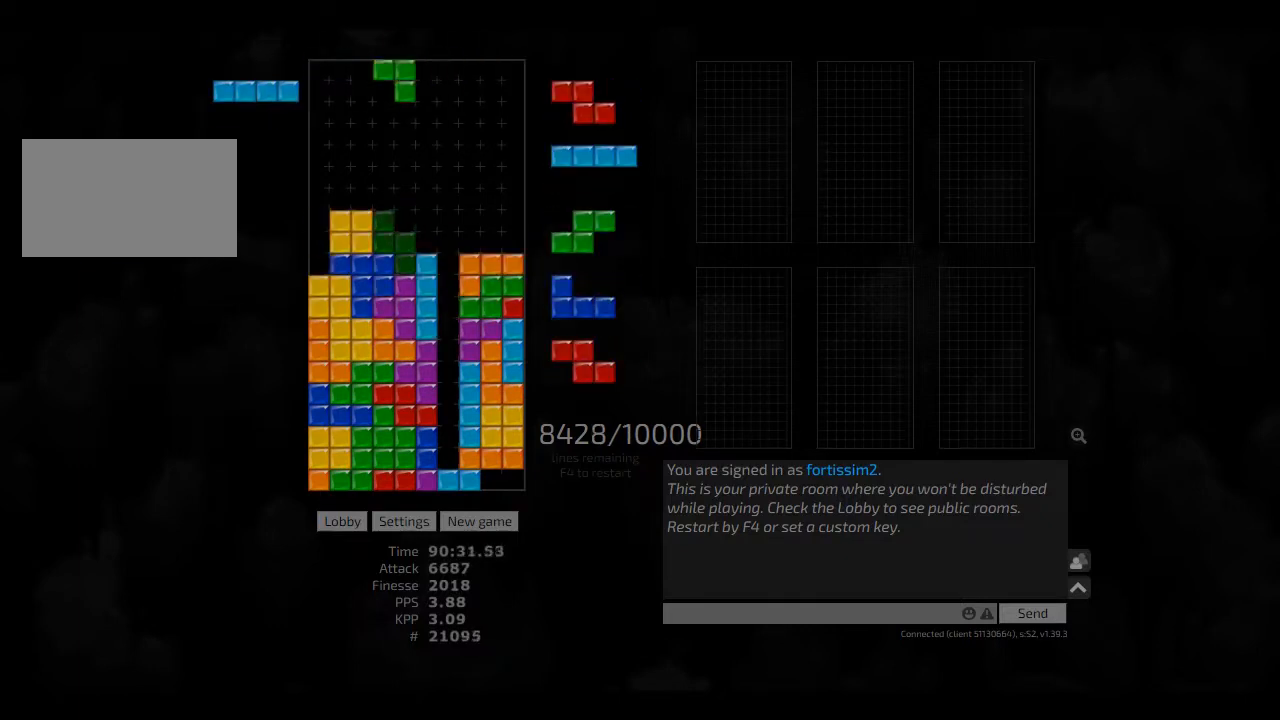
{"keys": [], "events": [[84, "ccw", "up"], [84, "hd", "down"], [209, "hl", "down"], [209, "left", "down"], [250, "cw", "down"], [250, "hd", "up"], [250, "hl", "up"], [334, "cw", "up"], [375, "hd", "down"], [417, "left", "up"], [500, "hd", "up"]]}